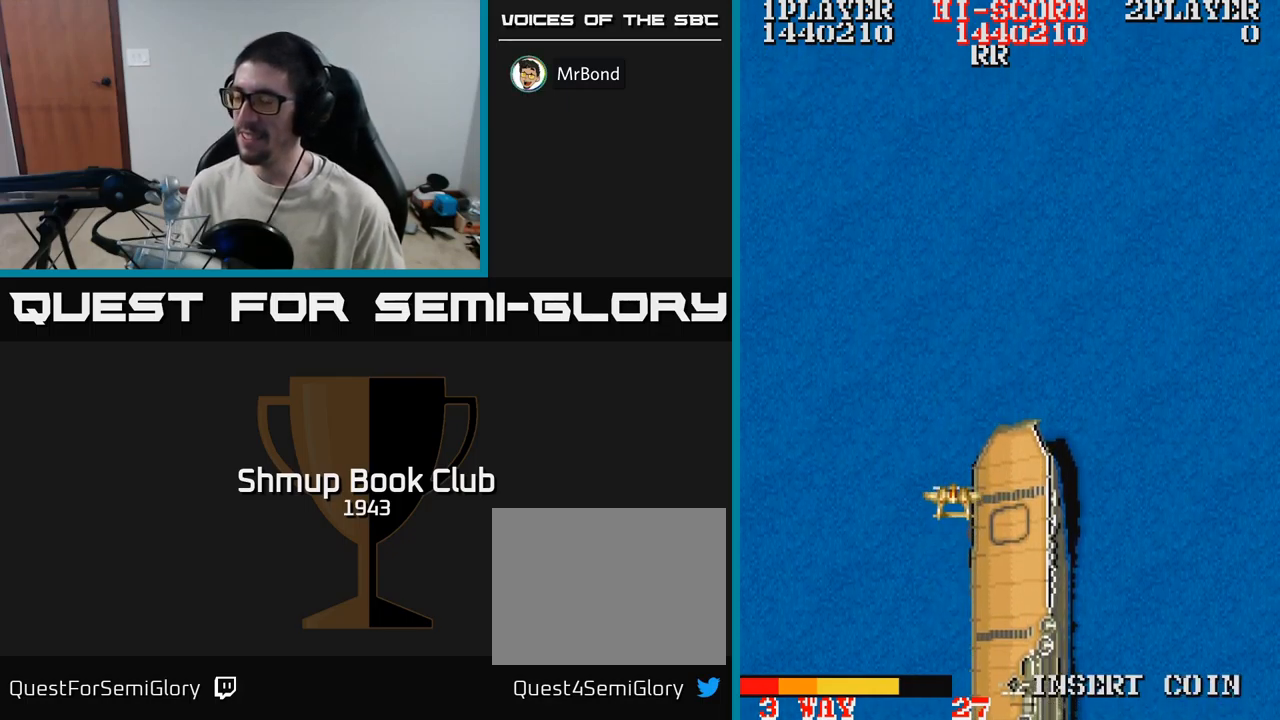
Gameplay with a controller (Xbox layout); each line is a JSON object with the inputs held at the frame after it. "events" lists button and stick changes between this image and that frame as [ms after this image, input, new state], when the widget could be followed in between. Not read: left_stick right_stick.
{"buttons": ["A"], "events": [[400, "A", "down"]]}
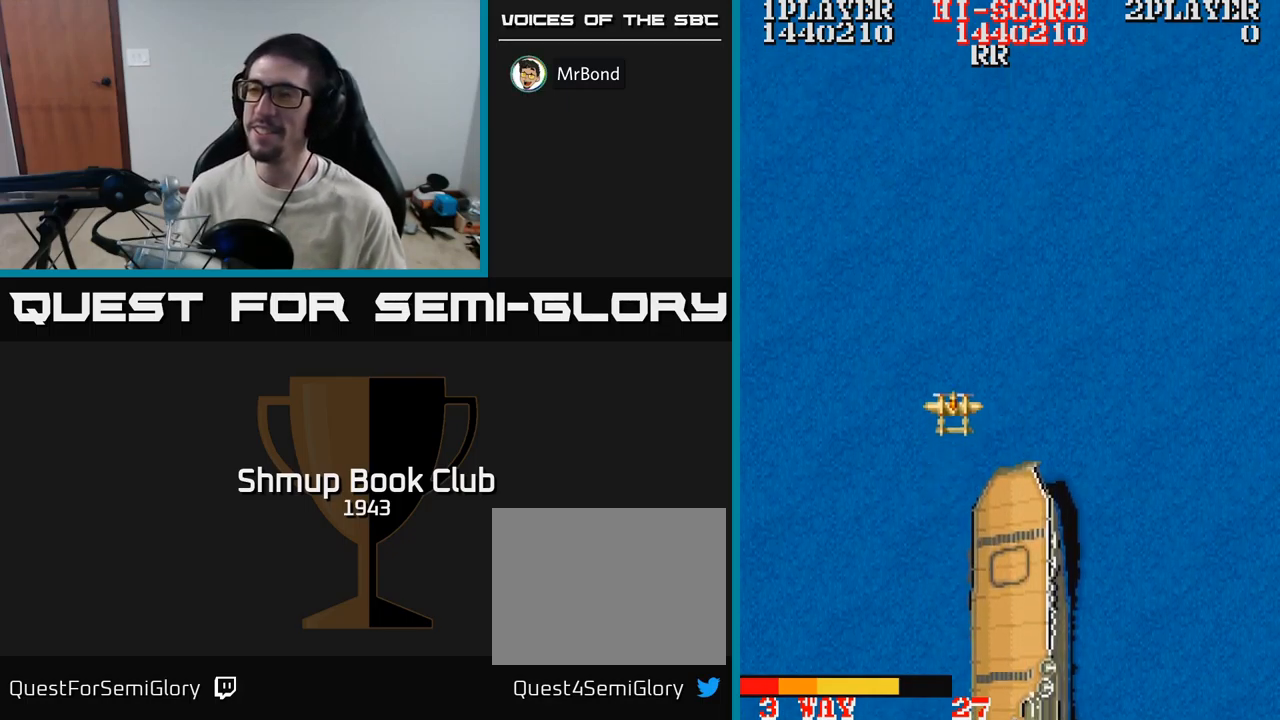
{"buttons": ["A"], "events": [[283, "DPAD_RIGHT", "down"], [467, "DPAD_RIGHT", "up"]]}
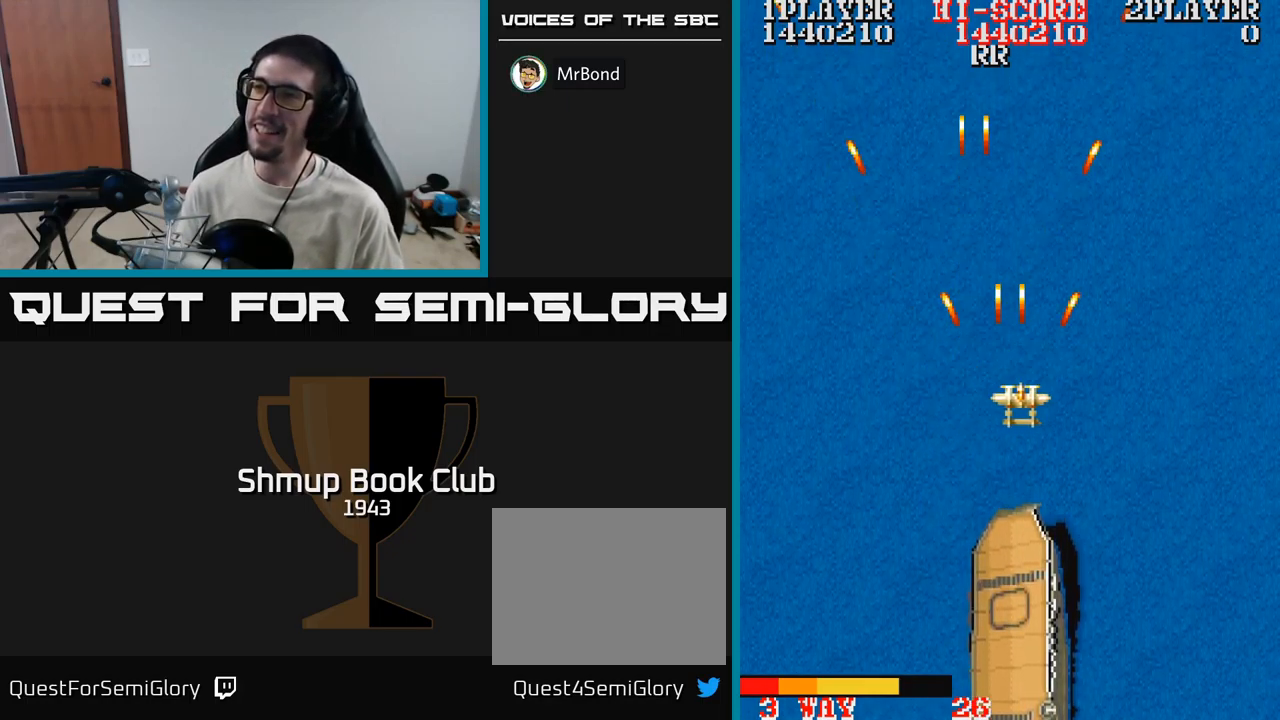
{"buttons": ["A"], "events": []}
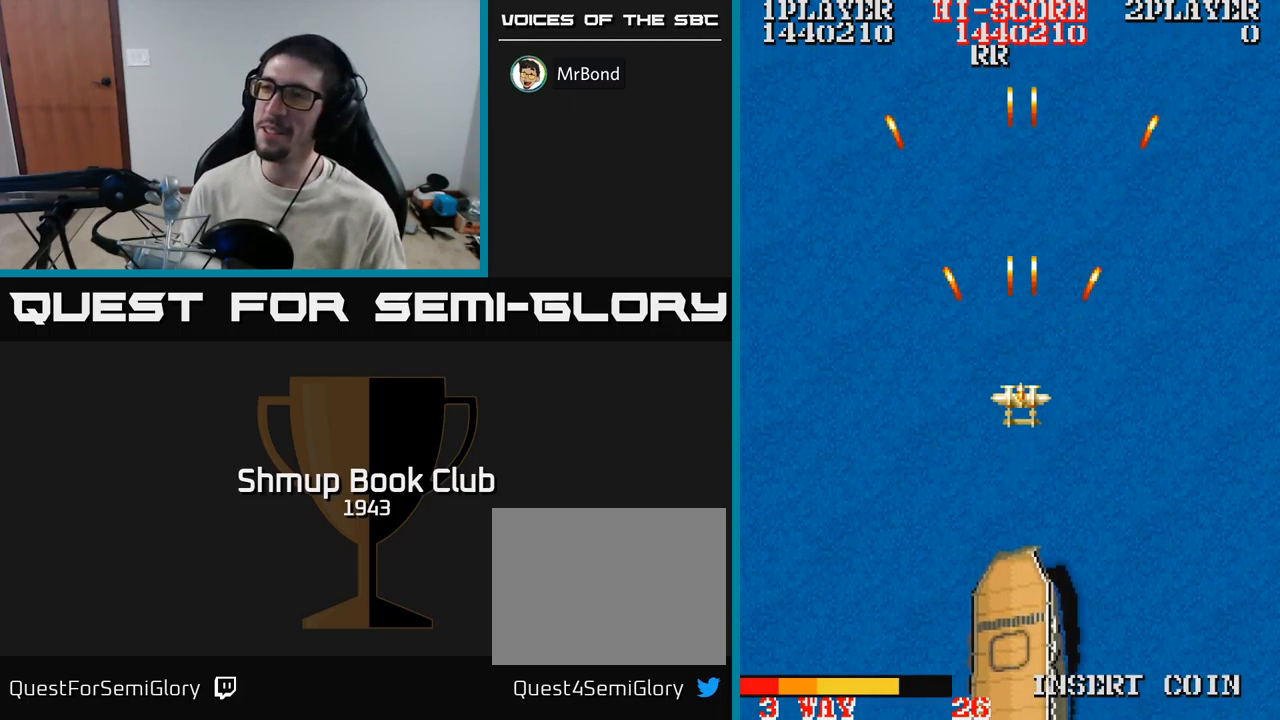
{"buttons": ["A", "DPAD_UP"], "events": [[450, "DPAD_UP", "down"]]}
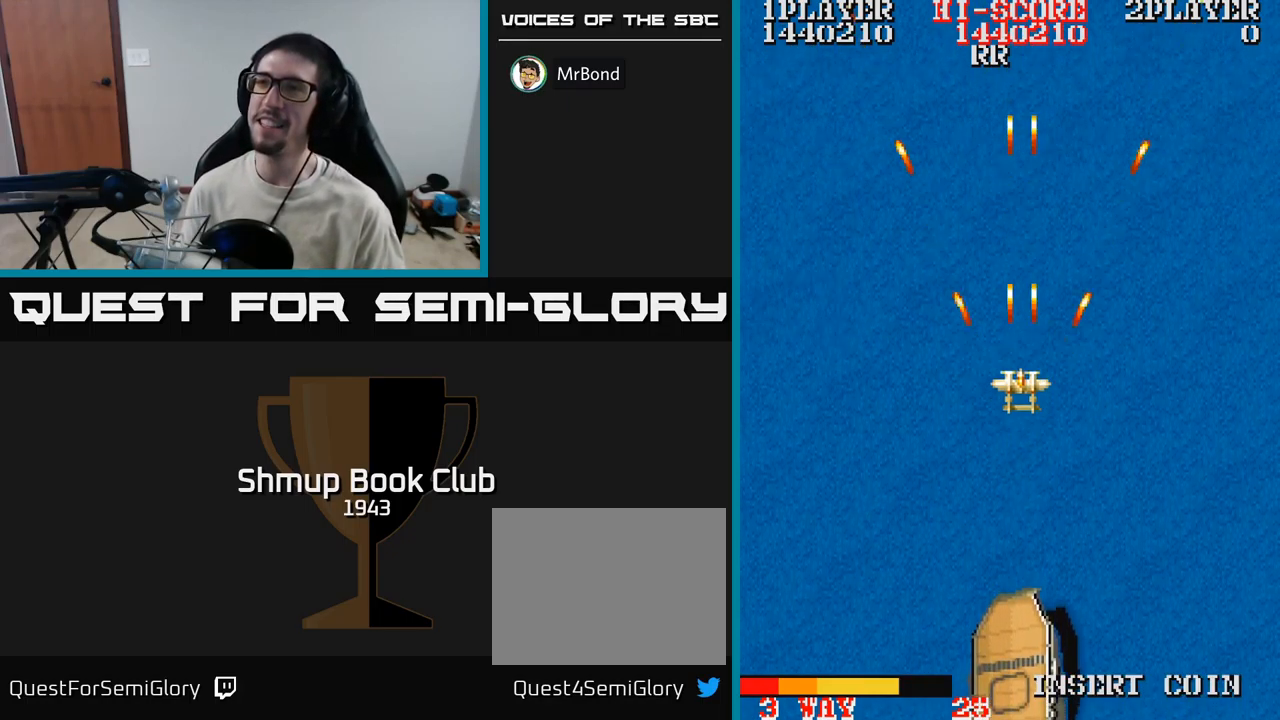
{"buttons": ["A"], "events": [[300, "DPAD_UP", "up"]]}
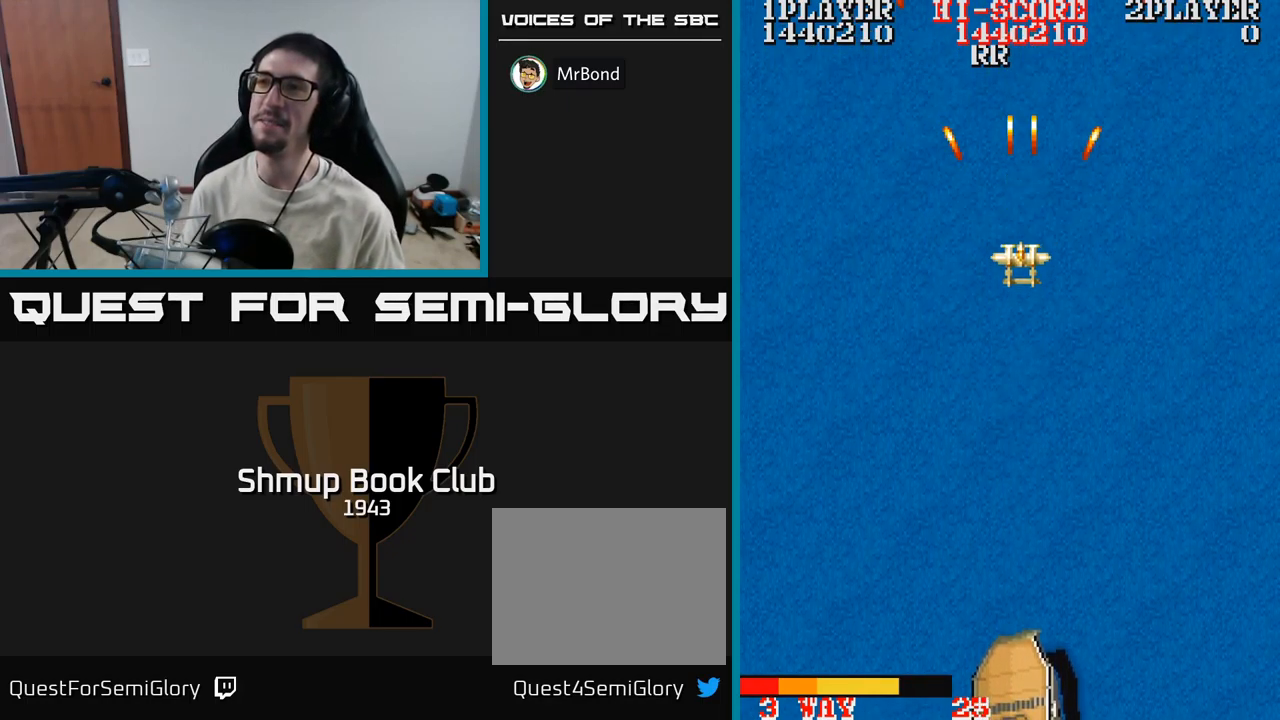
{"buttons": ["A", "DPAD_DOWN"], "events": [[200, "DPAD_DOWN", "down"]]}
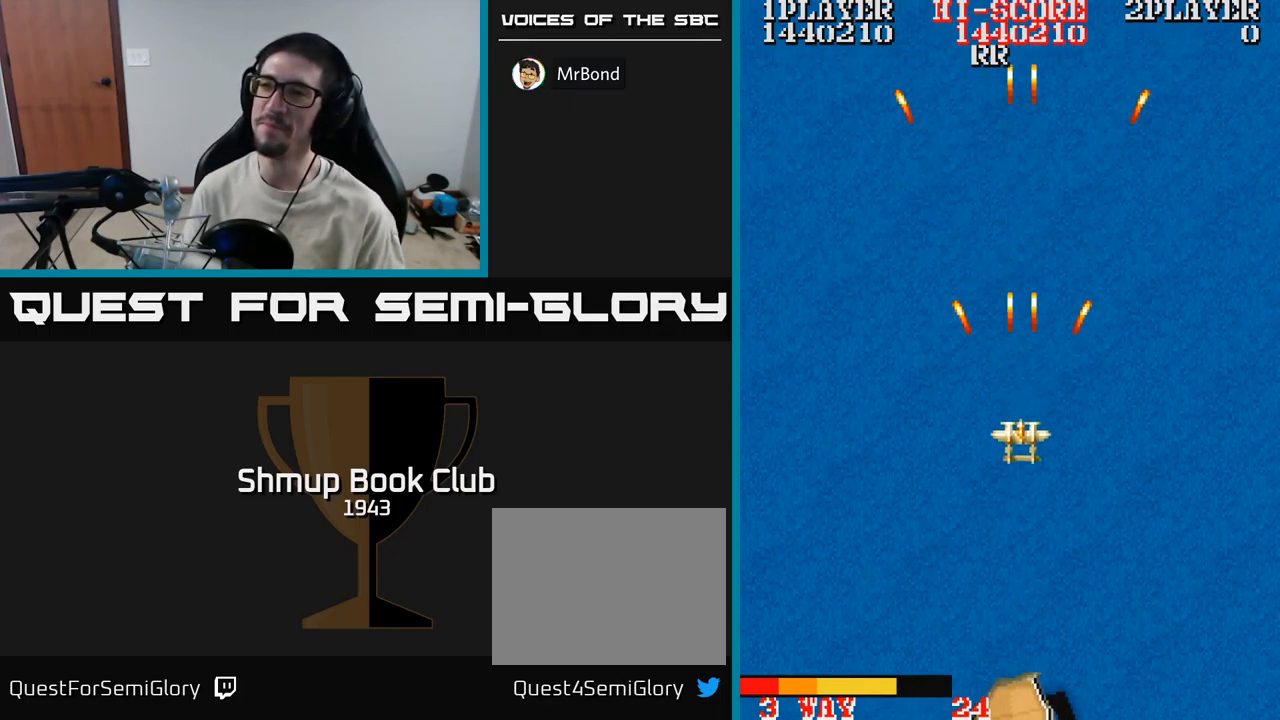
{"buttons": ["A", "DPAD_UP"], "events": [[267, "DPAD_RIGHT", "down"], [283, "DPAD_DOWN", "up"], [417, "DPAD_RIGHT", "up"], [417, "DPAD_UP", "down"]]}
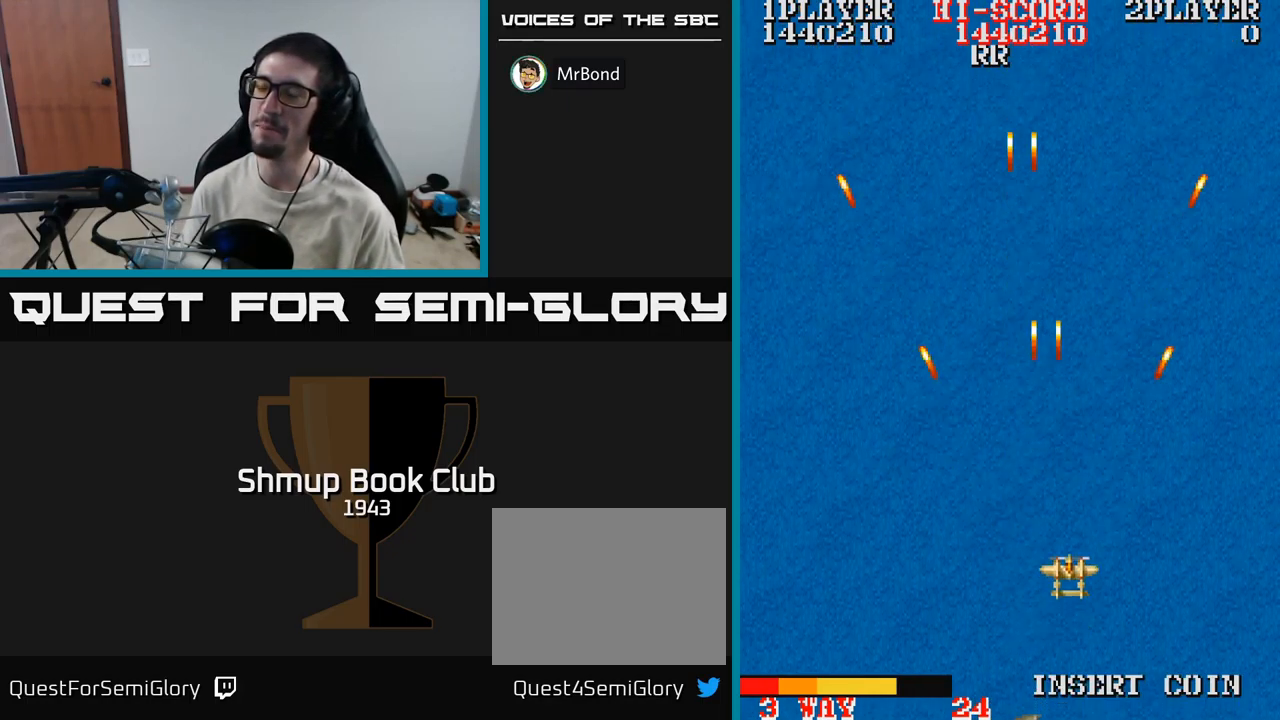
{"buttons": ["A", "DPAD_UP", "DPAD_LEFT"], "events": [[367, "DPAD_LEFT", "down"]]}
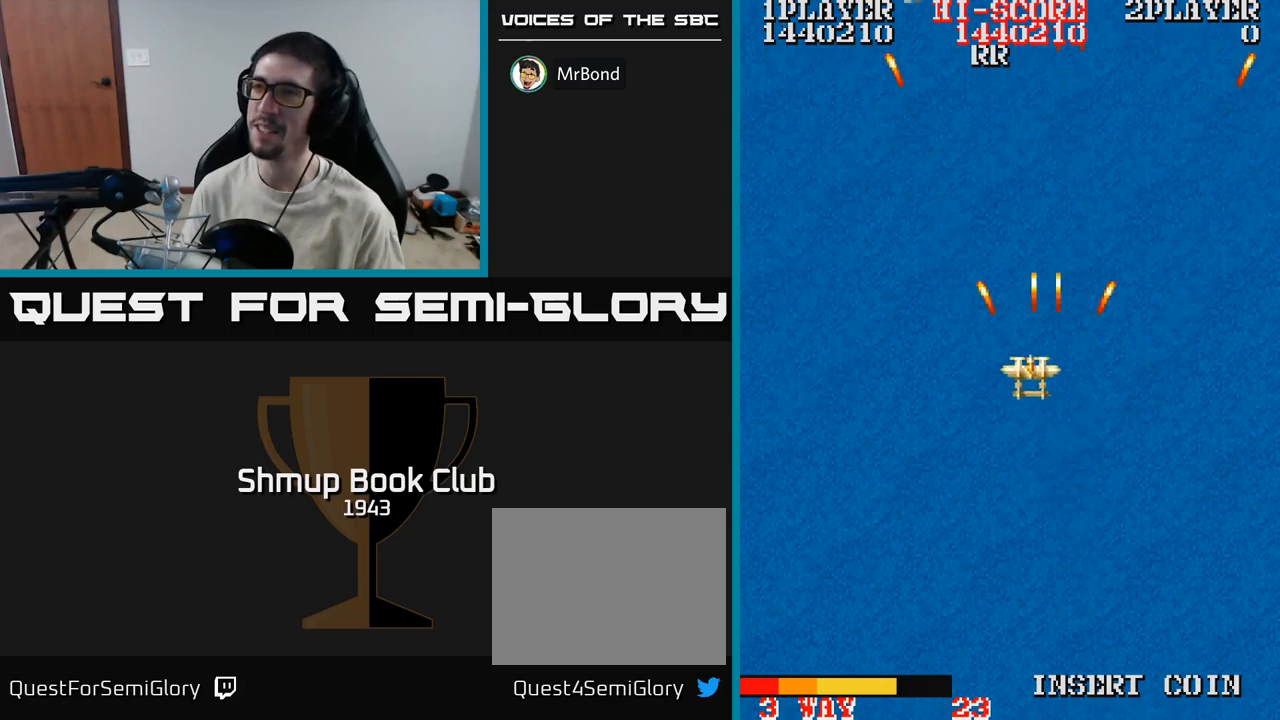
{"buttons": ["A", "DPAD_DOWN"], "events": [[67, "DPAD_LEFT", "up"], [384, "DPAD_UP", "up"], [434, "DPAD_DOWN", "down"]]}
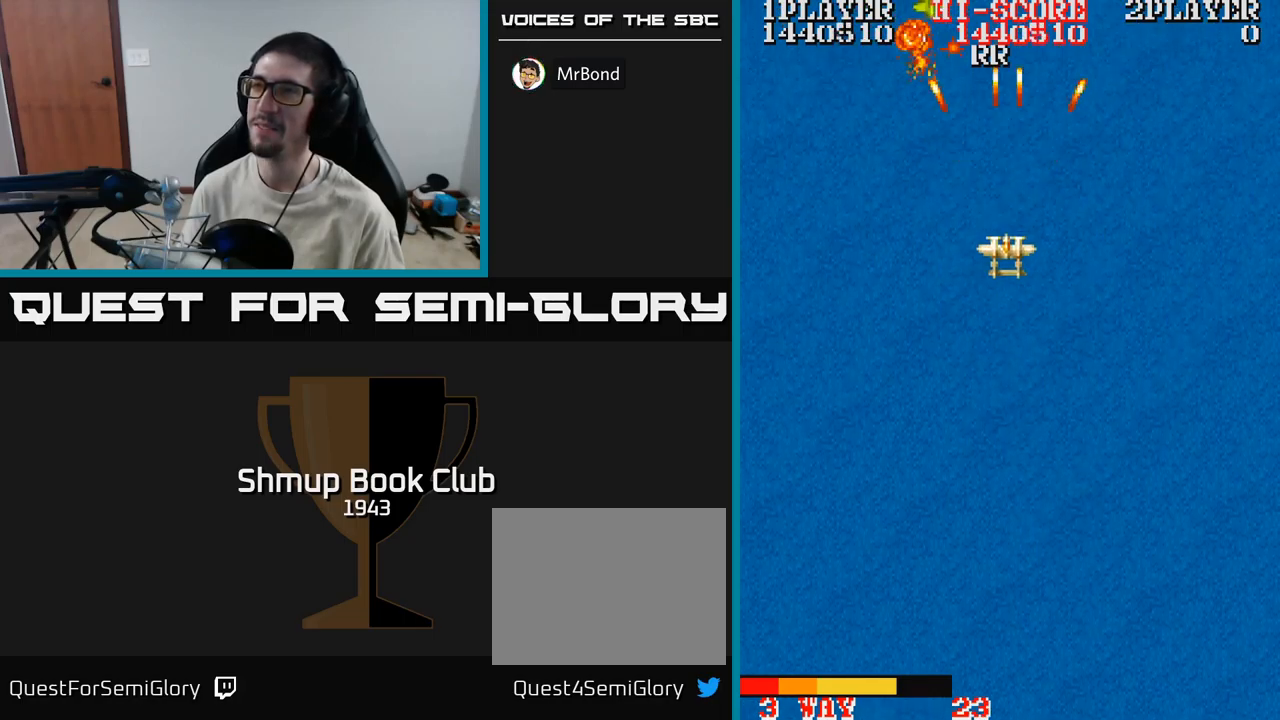
{"buttons": ["A", "DPAD_DOWN"], "events": []}
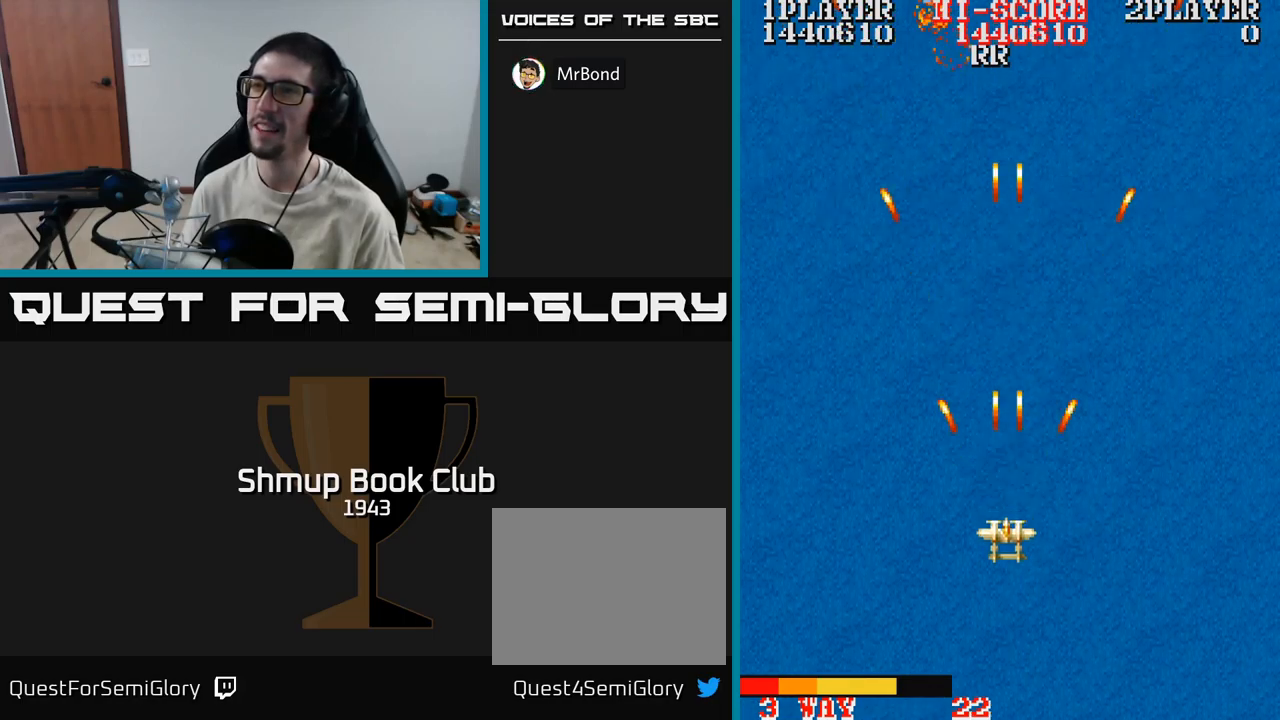
{"buttons": ["A", "DPAD_UP"], "events": [[34, "DPAD_DOWN", "up"], [34, "DPAD_LEFT", "down"], [200, "DPAD_UP", "down"], [367, "DPAD_LEFT", "up"]]}
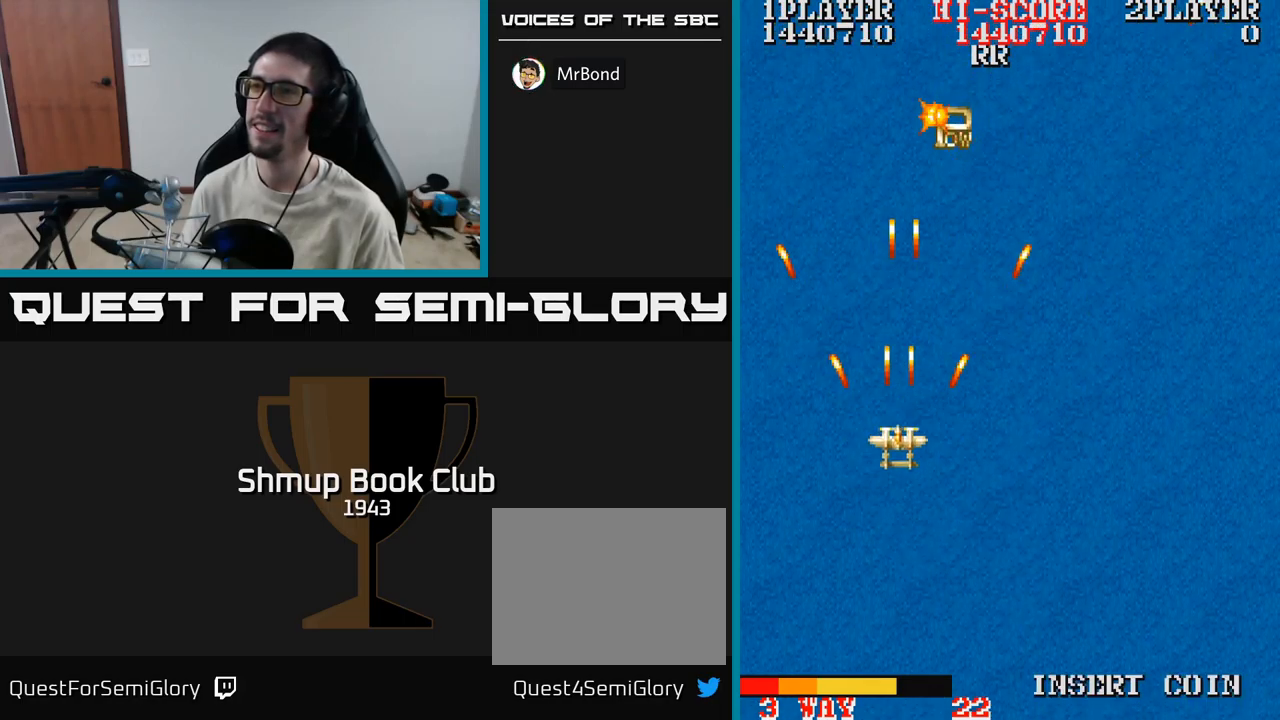
{"buttons": ["DPAD_UP", "DPAD_LEFT"], "events": [[34, "DPAD_RIGHT", "down"], [34, "DPAD_UP", "up"], [217, "A", "up"], [400, "DPAD_RIGHT", "up"], [417, "DPAD_UP", "down"], [434, "DPAD_LEFT", "down"]]}
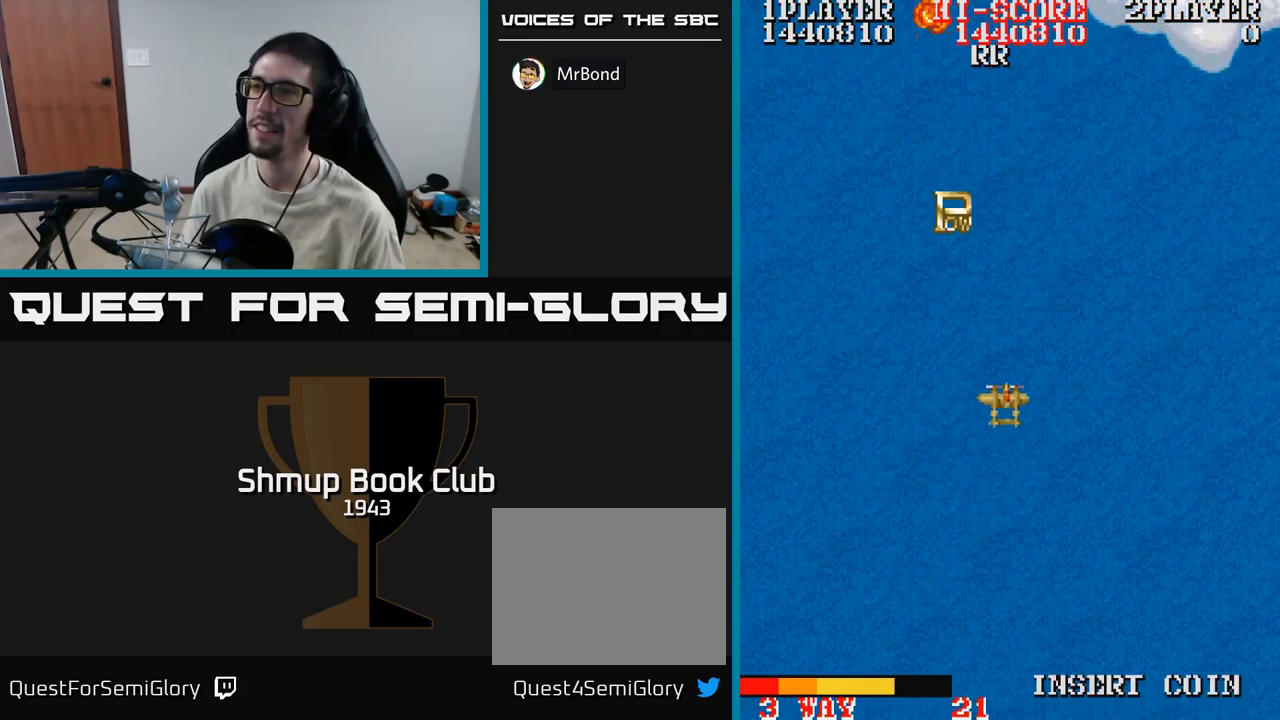
{"buttons": ["A", "DPAD_DOWN"], "events": [[100, "A", "down"], [167, "DPAD_LEFT", "up"], [217, "DPAD_UP", "up"], [417, "DPAD_DOWN", "down"]]}
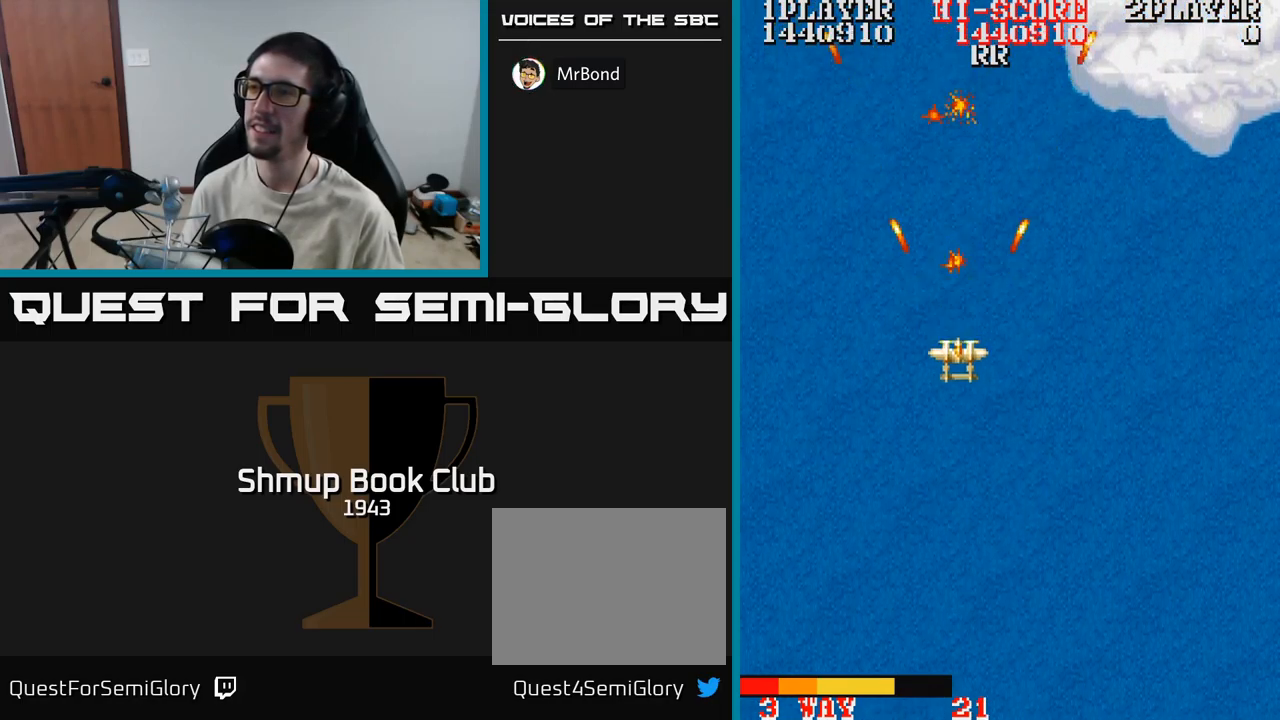
{"buttons": ["A"], "events": [[50, "DPAD_DOWN", "up"], [50, "DPAD_LEFT", "down"], [134, "A", "up"], [284, "DPAD_LEFT", "up"], [300, "DPAD_DOWN", "down"], [317, "DPAD_RIGHT", "down"], [384, "DPAD_DOWN", "up"], [484, "A", "down"], [500, "DPAD_RIGHT", "up"]]}
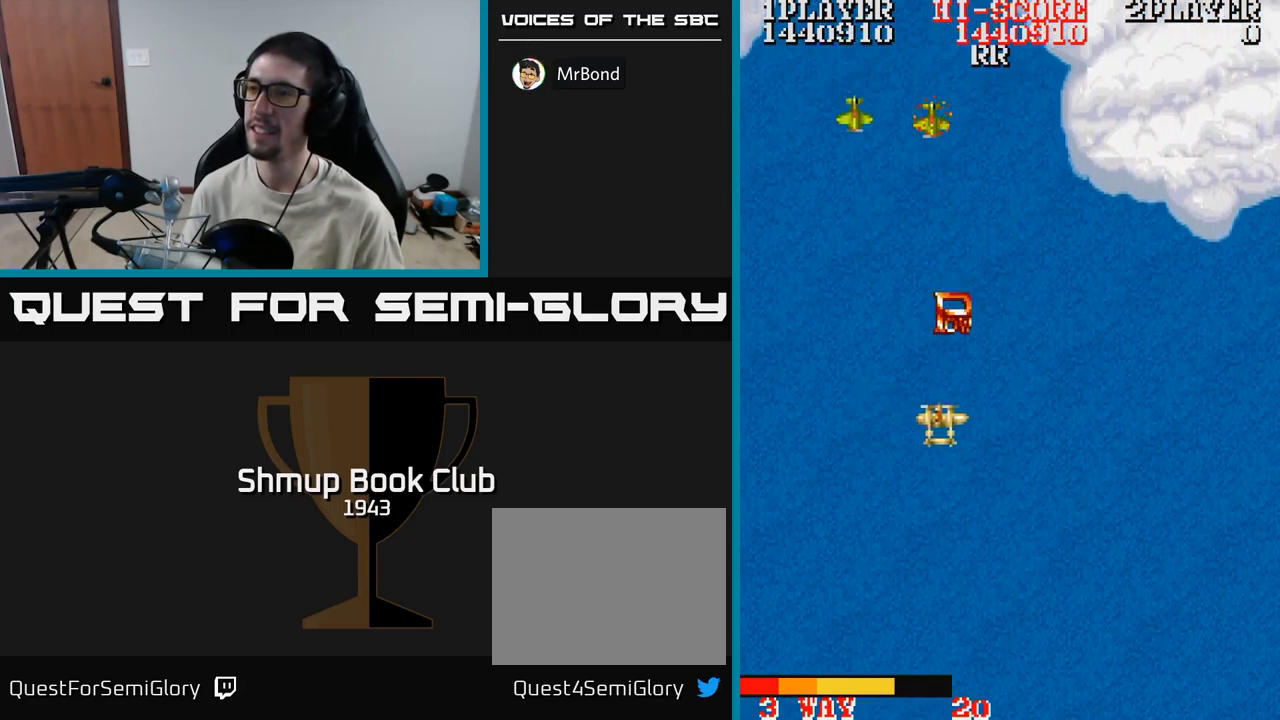
{"buttons": ["A", "DPAD_DOWN"], "events": [[134, "A", "up"], [284, "DPAD_UP", "down"], [434, "DPAD_RIGHT", "down"], [434, "DPAD_UP", "up"], [467, "DPAD_DOWN", "down"], [484, "DPAD_RIGHT", "up"], [500, "A", "down"]]}
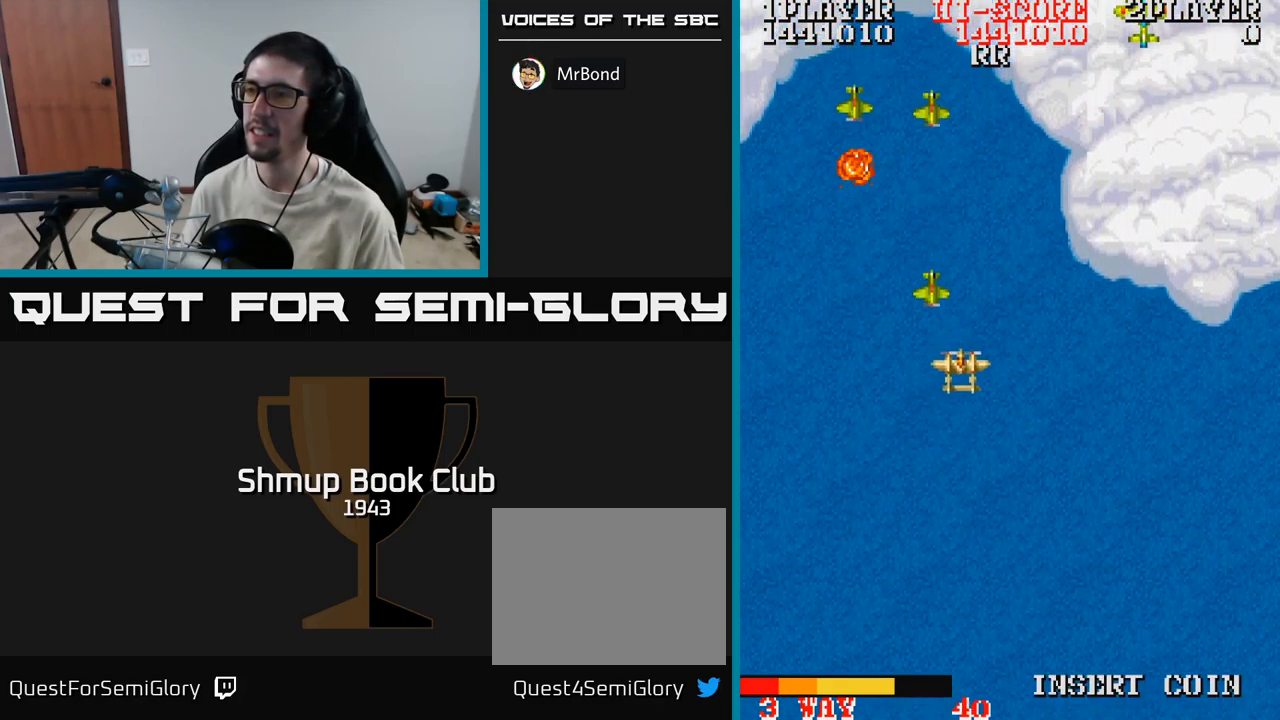
{"buttons": ["A", "DPAD_RIGHT"], "events": [[134, "DPAD_RIGHT", "down"], [200, "DPAD_DOWN", "up"], [267, "DPAD_DOWN", "down"], [417, "DPAD_DOWN", "up"]]}
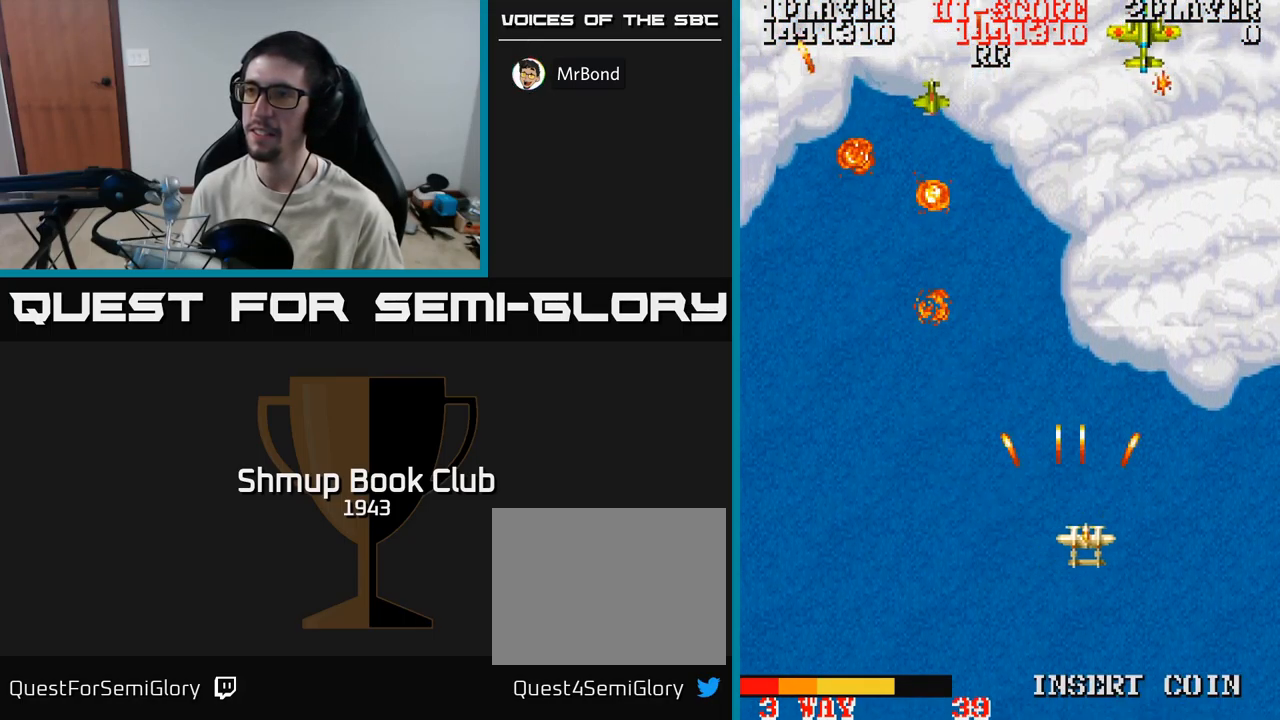
{"buttons": ["A", "DPAD_UP"], "events": [[34, "DPAD_UP", "down"], [84, "DPAD_RIGHT", "up"], [250, "DPAD_LEFT", "down"], [350, "DPAD_LEFT", "up"]]}
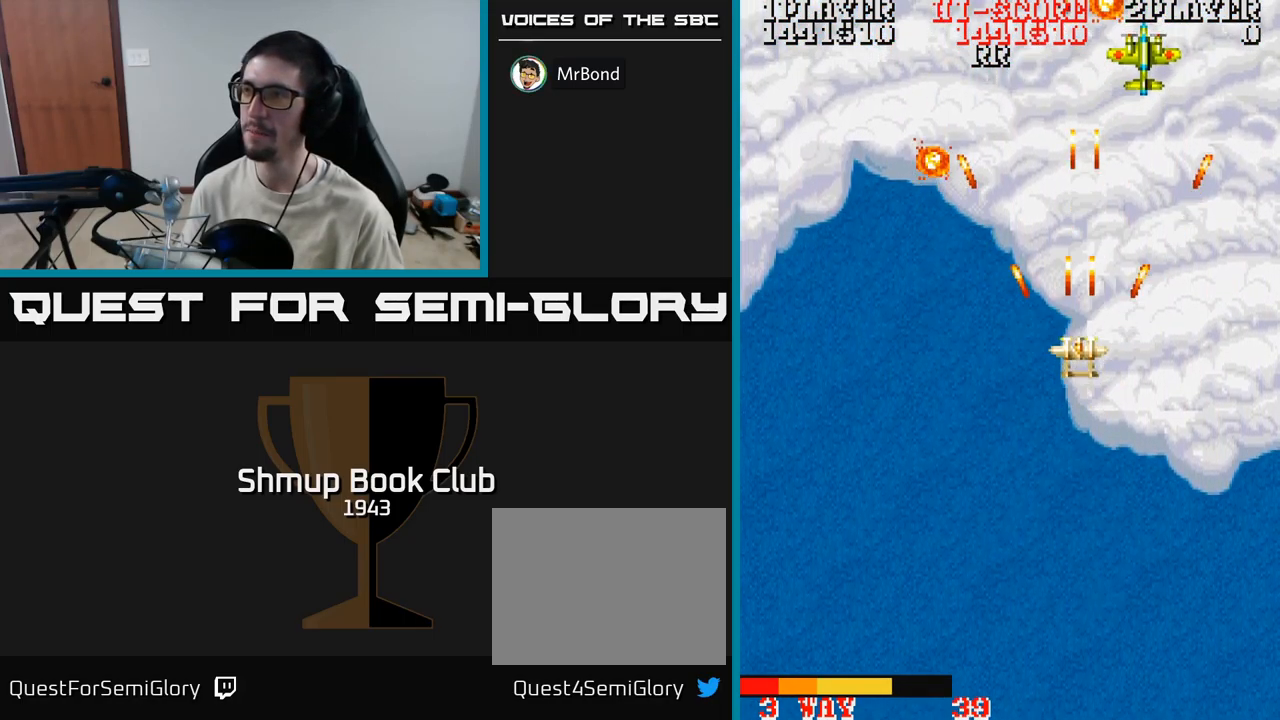
{"buttons": ["A", "DPAD_DOWN"], "events": [[301, "DPAD_LEFT", "down"], [301, "DPAD_UP", "up"], [351, "DPAD_DOWN", "down"], [434, "DPAD_LEFT", "up"]]}
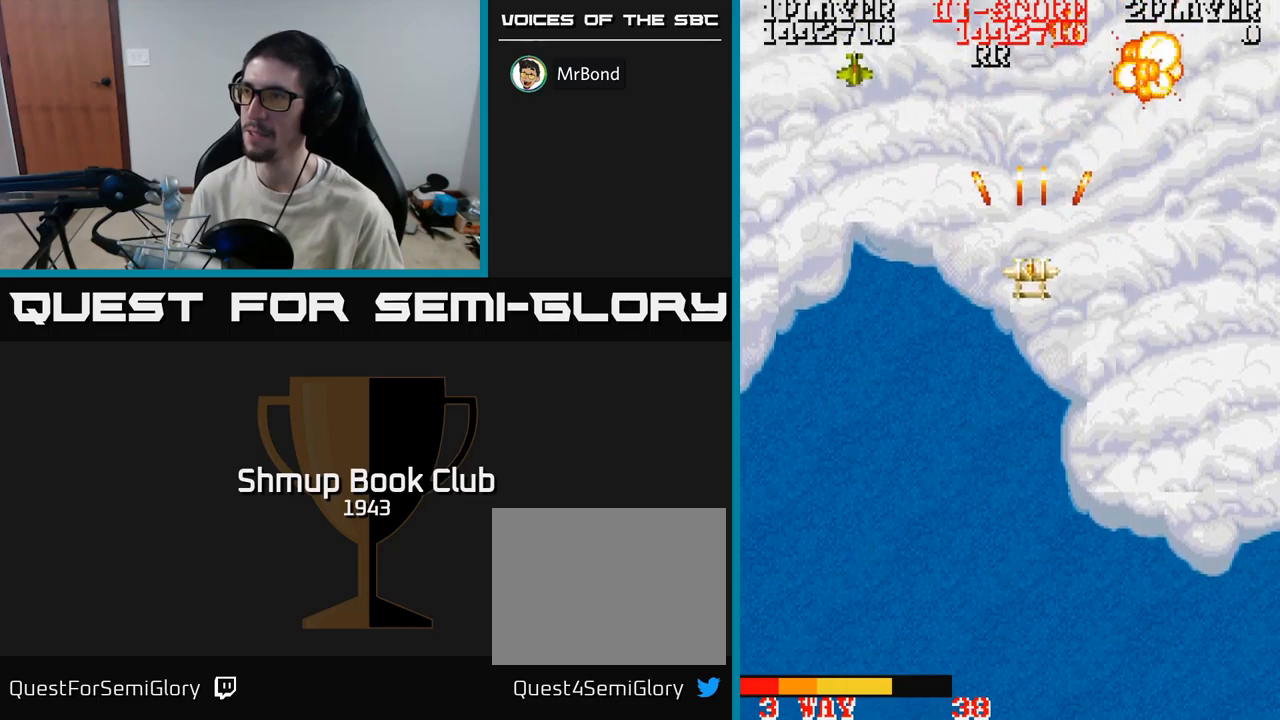
{"buttons": ["A", "DPAD_LEFT"], "events": [[167, "DPAD_LEFT", "down"], [233, "DPAD_DOWN", "up"]]}
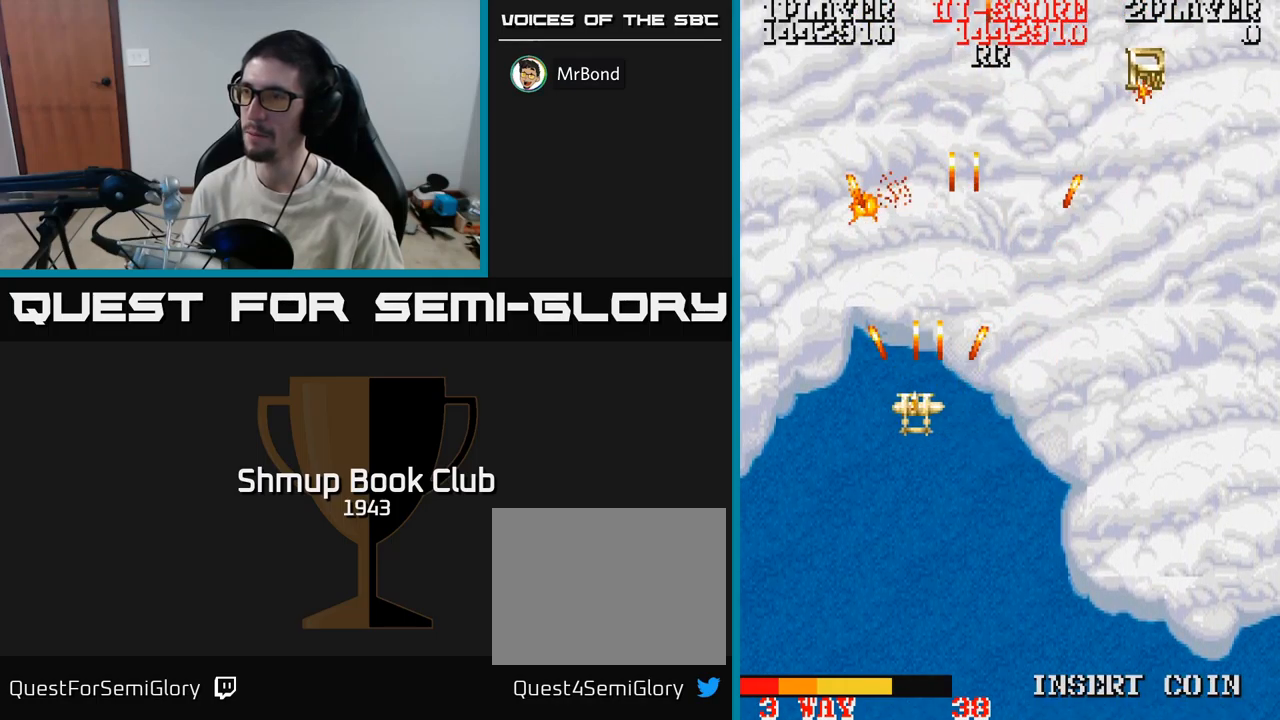
{"buttons": ["DPAD_RIGHT"], "events": [[67, "DPAD_LEFT", "up"], [83, "DPAD_RIGHT", "down"], [500, "A", "up"]]}
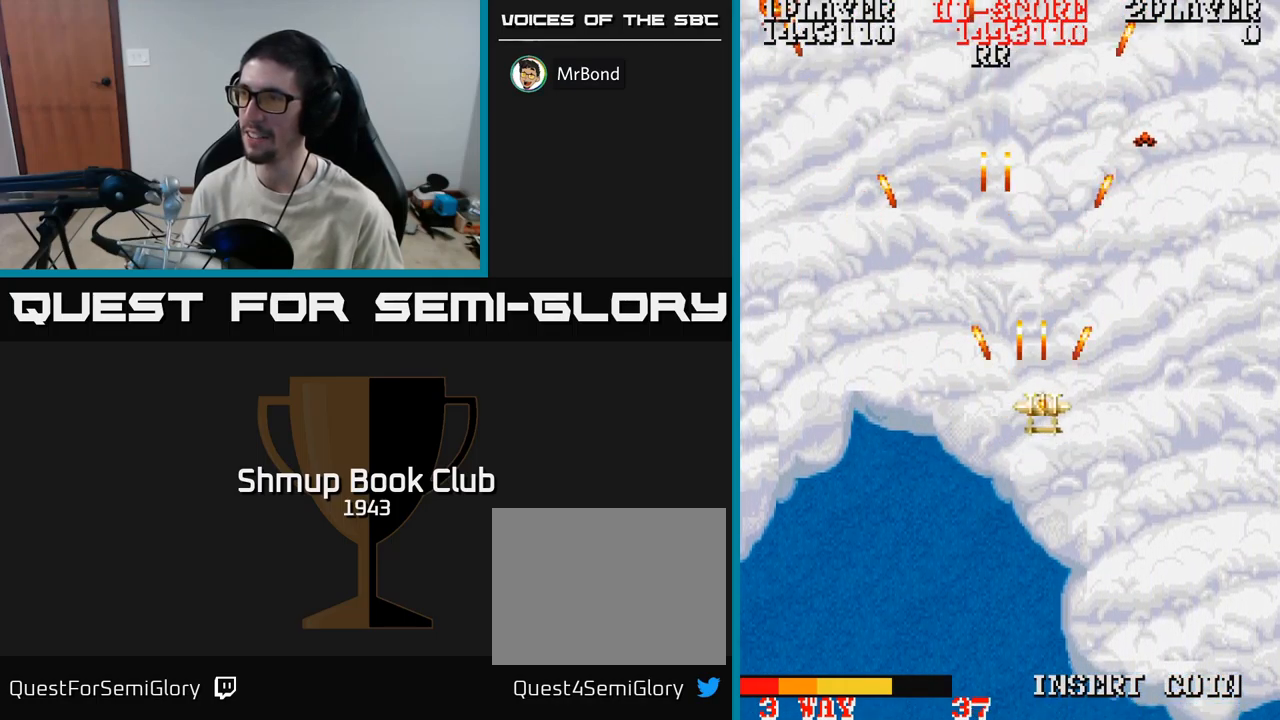
{"buttons": [], "events": [[83, "DPAD_RIGHT", "up"], [83, "DPAD_UP", "down"], [267, "A", "down"], [283, "DPAD_RIGHT", "down"], [317, "DPAD_UP", "up"], [383, "DPAD_RIGHT", "up"], [500, "A", "up"]]}